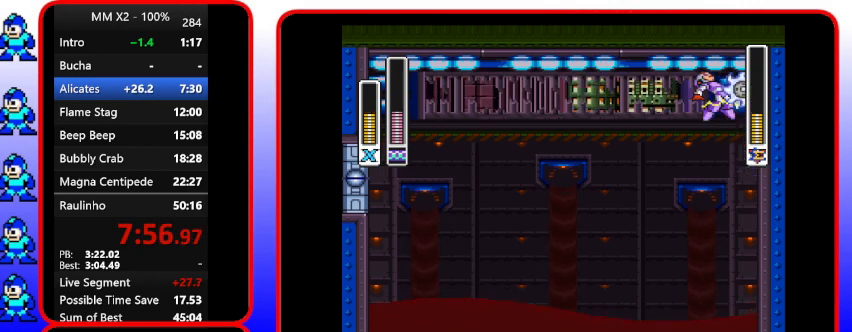
Gameplay with a controller (Nintendo layout); each line is a JSON object with the inputs held at the frame after it. "events" lists button and stick changes between this image and that frame as [ms after this image, input, new state], when the widget could be followed in between. Not read: L3 R3.
{"buttons": [], "events": [[300, "B", "up"], [300, "DPAD_LEFT", "up"]]}
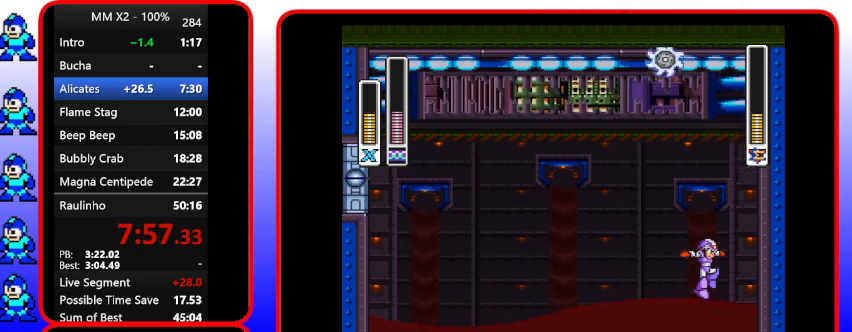
{"buttons": ["B", "DPAD_RIGHT"], "events": [[200, "DPAD_RIGHT", "down"], [433, "B", "down"]]}
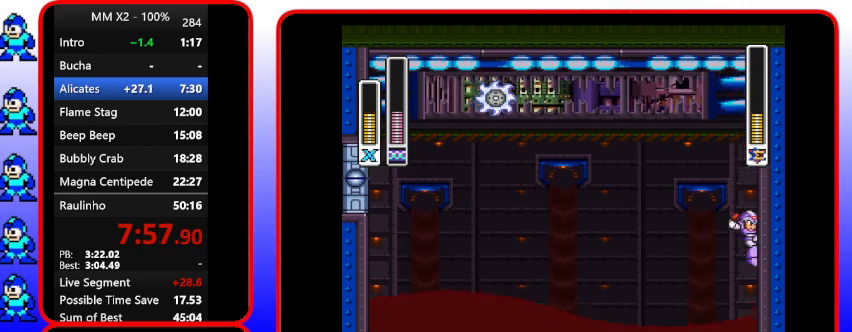
{"buttons": ["B"], "events": [[167, "B", "up"], [300, "B", "down"], [300, "DPAD_RIGHT", "up"]]}
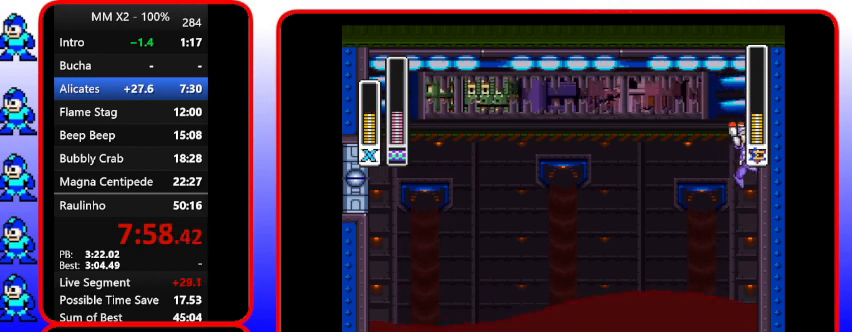
{"buttons": ["B"], "events": [[100, "DPAD_RIGHT", "down"], [233, "DPAD_RIGHT", "up"]]}
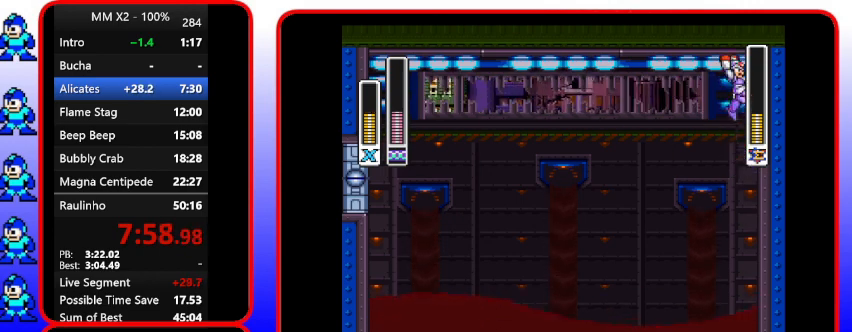
{"buttons": ["B", "DPAD_RIGHT"], "events": [[167, "B", "up"], [167, "DPAD_RIGHT", "down"], [467, "B", "down"]]}
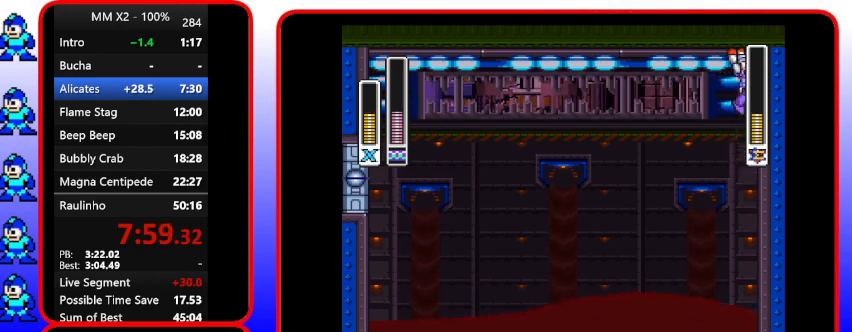
{"buttons": ["DPAD_RIGHT"], "events": [[100, "B", "up"]]}
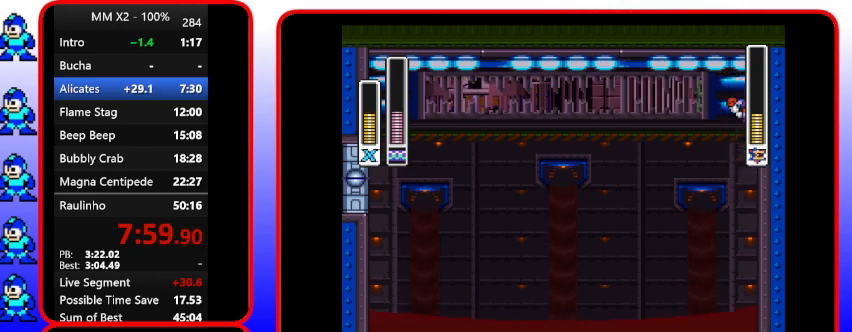
{"buttons": ["DPAD_RIGHT"], "events": [[133, "B", "down"], [267, "B", "up"]]}
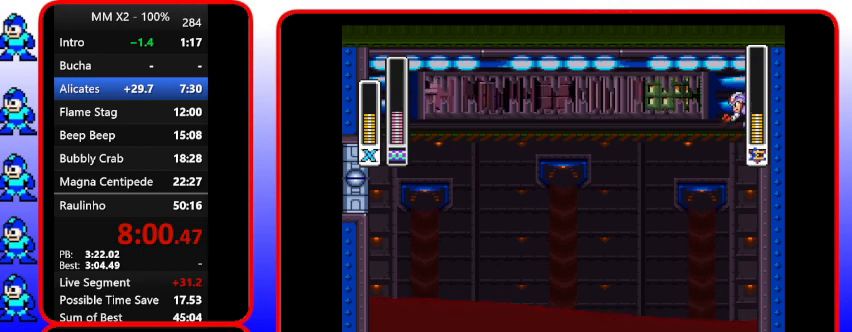
{"buttons": ["B", "DPAD_RIGHT"], "events": [[333, "B", "down"]]}
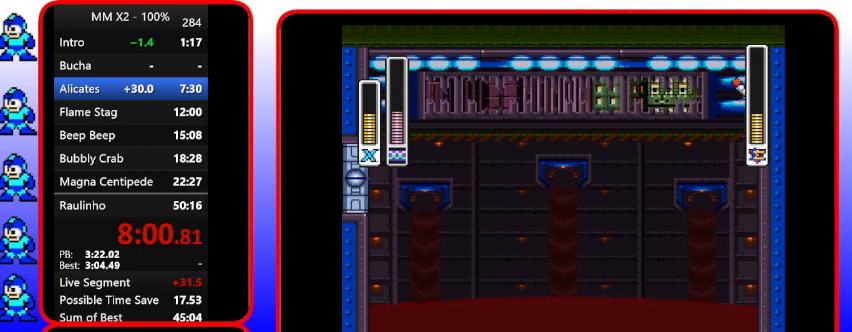
{"buttons": ["DPAD_RIGHT"], "events": [[133, "B", "up"]]}
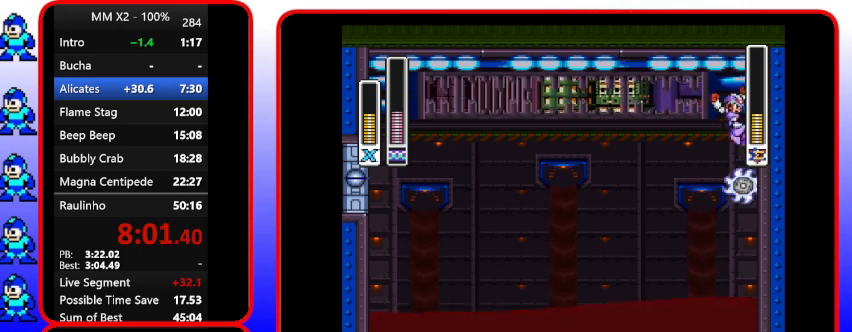
{"buttons": ["DPAD_RIGHT"], "events": [[67, "B", "down"], [67, "DPAD_LEFT", "down"], [67, "DPAD_RIGHT", "up"], [67, "DPAD_UP", "down"], [233, "DPAD_UP", "up"], [367, "B", "up"], [367, "DPAD_LEFT", "up"], [367, "DPAD_RIGHT", "down"]]}
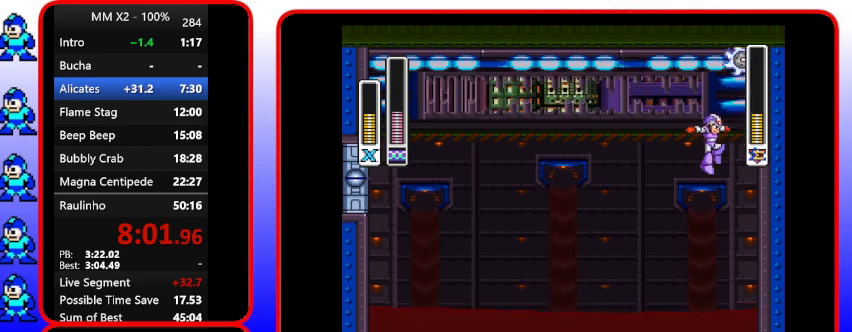
{"buttons": ["B", "DPAD_RIGHT"], "events": [[400, "B", "down"]]}
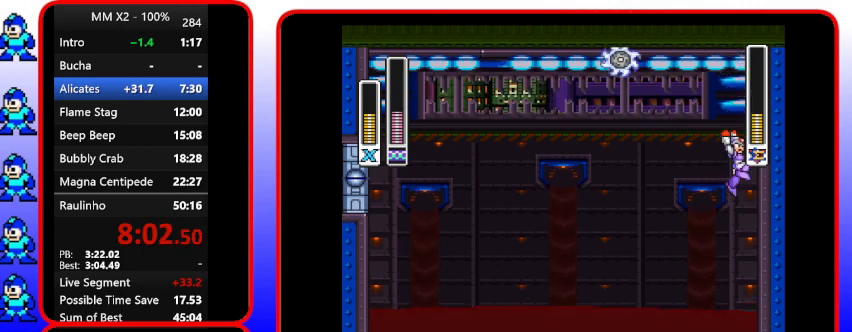
{"buttons": ["B", "DPAD_RIGHT"], "events": [[67, "DPAD_RIGHT", "up"], [200, "DPAD_RIGHT", "down"], [367, "B", "up"], [467, "B", "down"]]}
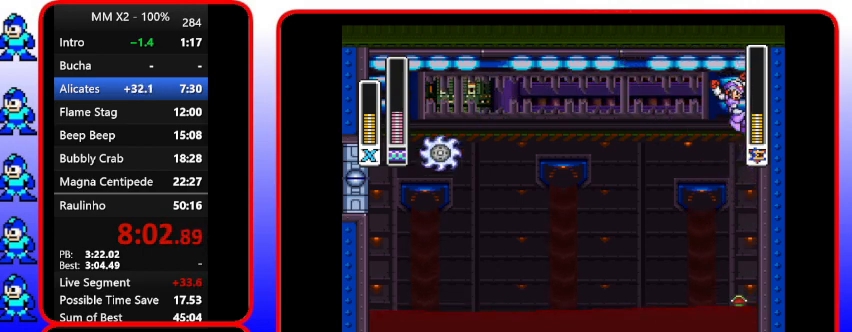
{"buttons": ["DPAD_UP"], "events": [[267, "B", "up"], [433, "DPAD_RIGHT", "up"], [433, "DPAD_UP", "down"]]}
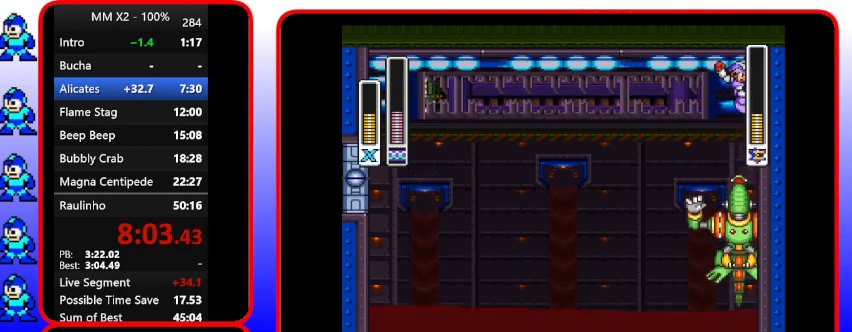
{"buttons": ["DPAD_LEFT"], "events": [[133, "B", "down"], [133, "DPAD_LEFT", "down"], [133, "DPAD_UP", "up"], [267, "B", "up"]]}
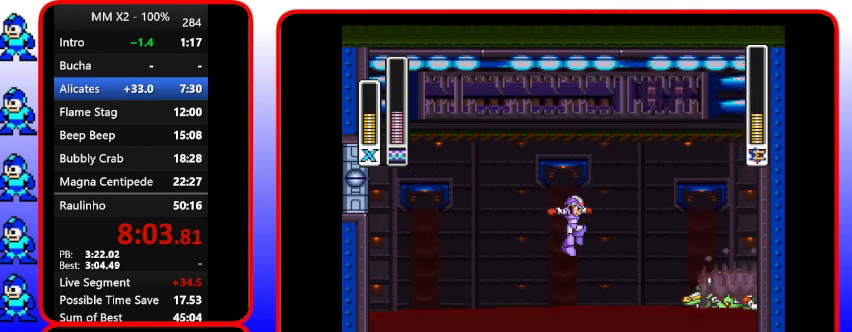
{"buttons": ["Y"], "events": [[200, "DPAD_LEFT", "up"], [200, "DPAD_RIGHT", "down"], [467, "DPAD_RIGHT", "up"], [467, "Y", "down"]]}
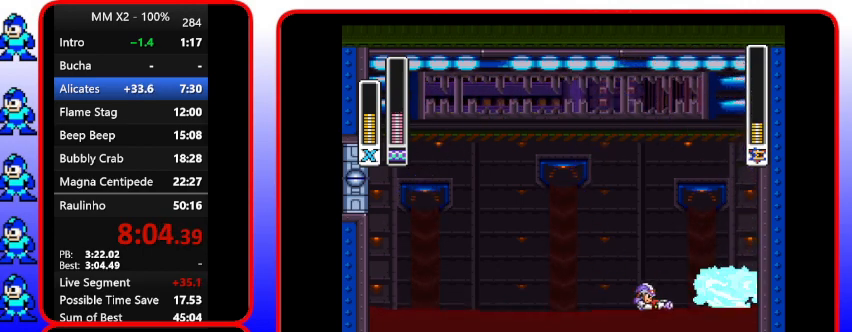
{"buttons": [], "events": [[100, "Y", "up"]]}
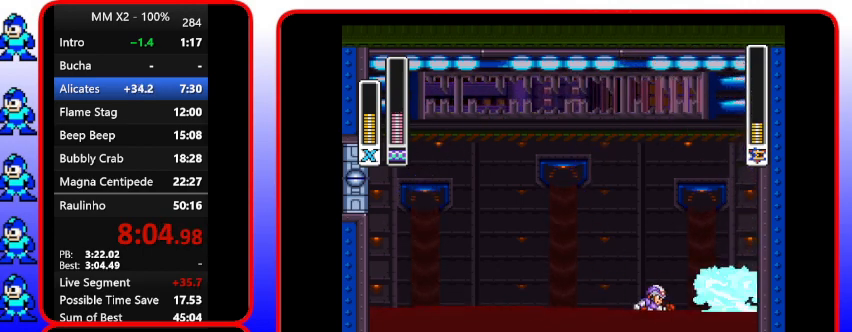
{"buttons": ["Y"], "events": [[433, "Y", "down"]]}
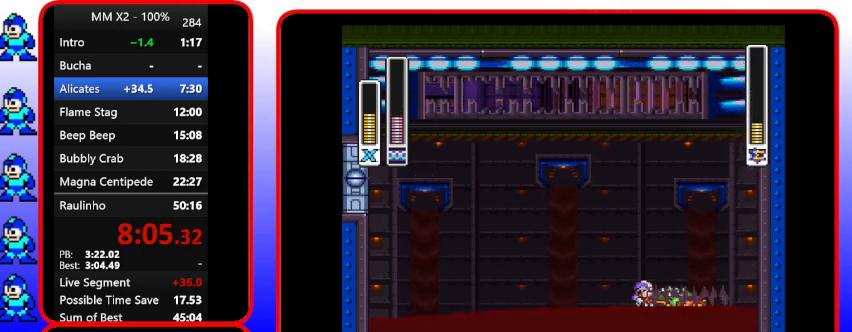
{"buttons": ["DPAD_RIGHT"], "events": [[67, "Y", "up"], [467, "DPAD_RIGHT", "down"]]}
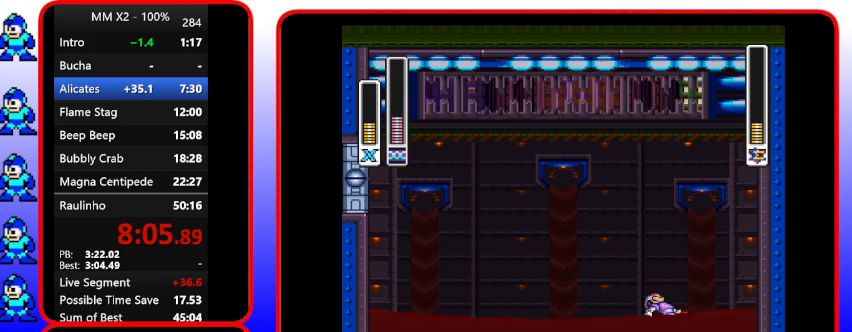
{"buttons": ["DPAD_RIGHT"], "events": [[100, "B", "down"], [367, "B", "up"], [367, "DPAD_RIGHT", "up"], [500, "DPAD_RIGHT", "down"]]}
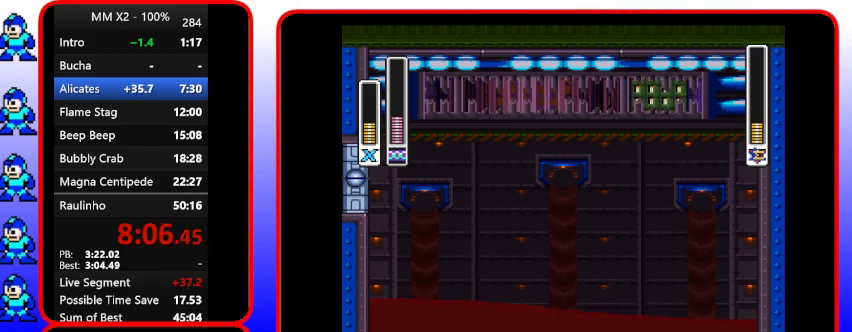
{"buttons": ["B", "DPAD_RIGHT"], "events": [[467, "B", "down"]]}
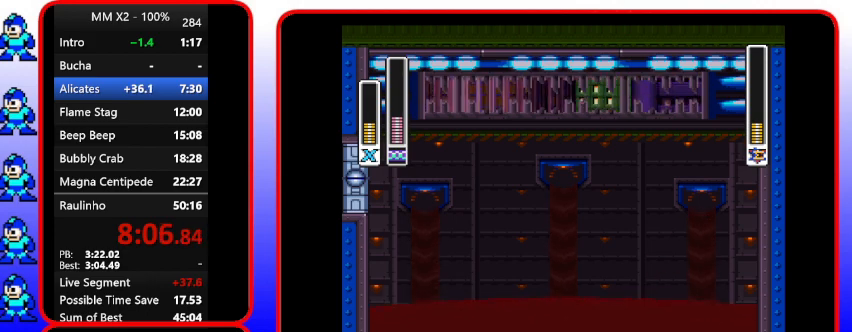
{"buttons": ["B"], "events": [[133, "DPAD_RIGHT", "up"]]}
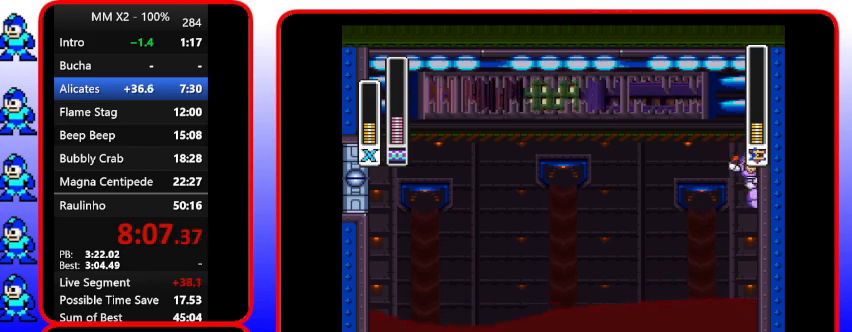
{"buttons": ["B"], "events": [[67, "B", "up"], [67, "DPAD_RIGHT", "down"], [200, "B", "down"], [200, "DPAD_RIGHT", "up"]]}
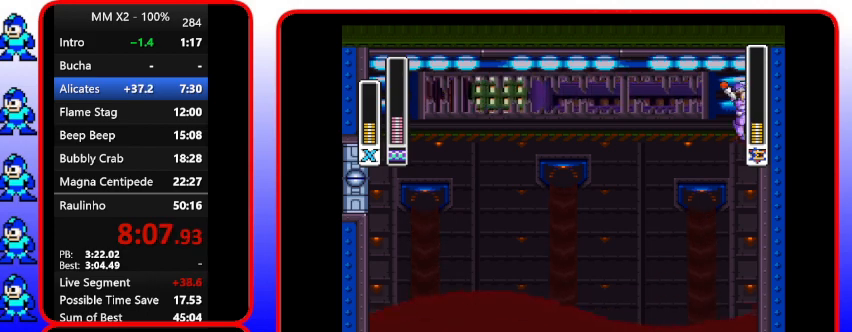
{"buttons": ["B"], "events": [[67, "B", "up"], [67, "DPAD_RIGHT", "down"], [233, "DPAD_RIGHT", "up"], [367, "B", "down"]]}
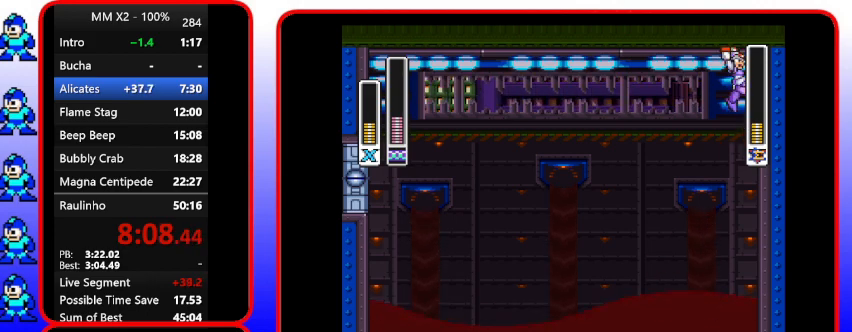
{"buttons": ["B"], "events": [[267, "B", "up"], [267, "DPAD_RIGHT", "down"], [500, "B", "down"], [500, "DPAD_RIGHT", "up"]]}
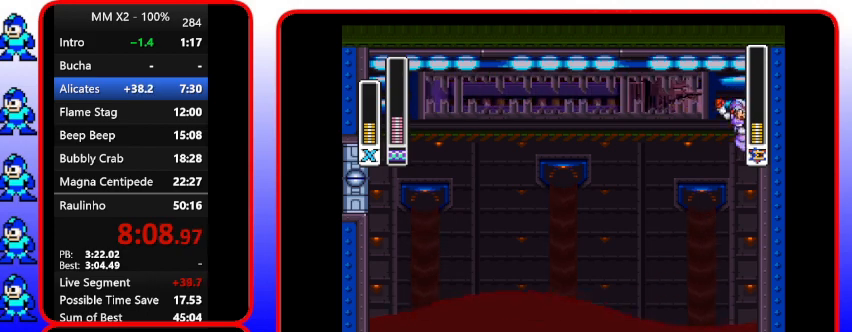
{"buttons": ["B"], "events": []}
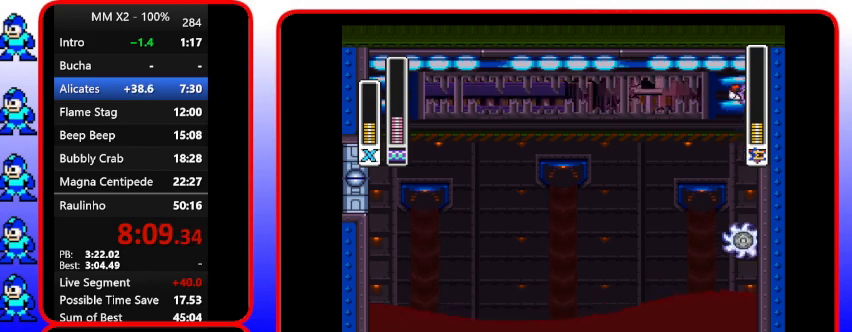
{"buttons": ["B", "DPAD_LEFT"], "events": [[67, "B", "up"], [67, "DPAD_RIGHT", "down"], [200, "B", "down"], [333, "DPAD_LEFT", "down"], [333, "DPAD_RIGHT", "up"]]}
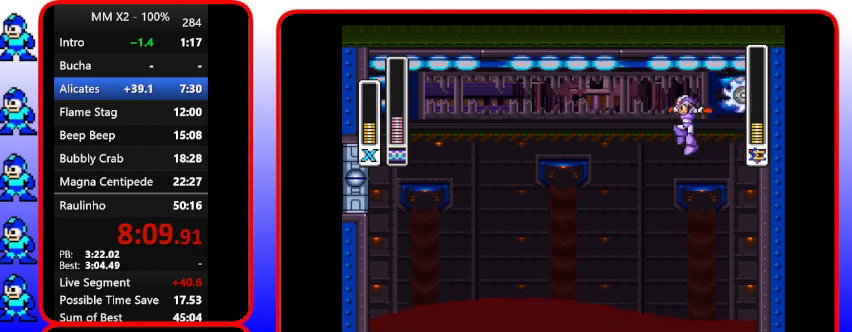
{"buttons": ["DPAD_RIGHT"], "events": [[267, "B", "up"], [267, "DPAD_LEFT", "up"], [267, "DPAD_RIGHT", "down"]]}
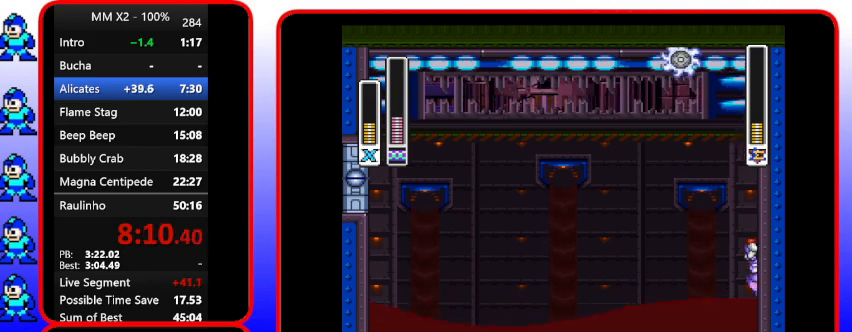
{"buttons": ["B"], "events": [[167, "B", "down"], [300, "B", "up"], [467, "B", "down"], [467, "DPAD_RIGHT", "up"]]}
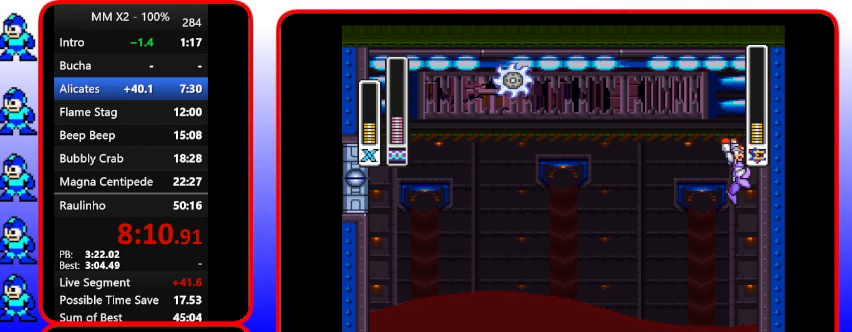
{"buttons": ["B"], "events": [[367, "B", "up"], [367, "DPAD_RIGHT", "down"], [500, "B", "down"], [500, "DPAD_RIGHT", "up"]]}